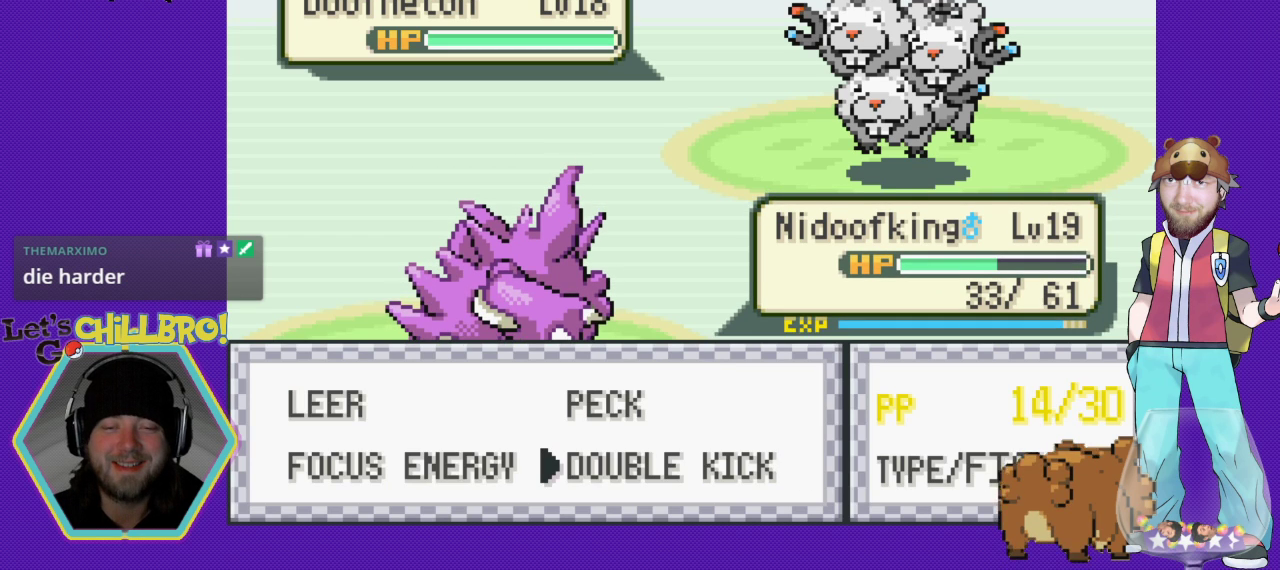
Gameplay with a controller (Nintendo layout); each line is a JSON object with the inputs held at the frame after it. "events" lists button and stick changes between this image and that frame as [ms after this image, input, new state], when the widget could be followed in between. Not read: L3 R3.
{"buttons": [], "events": []}
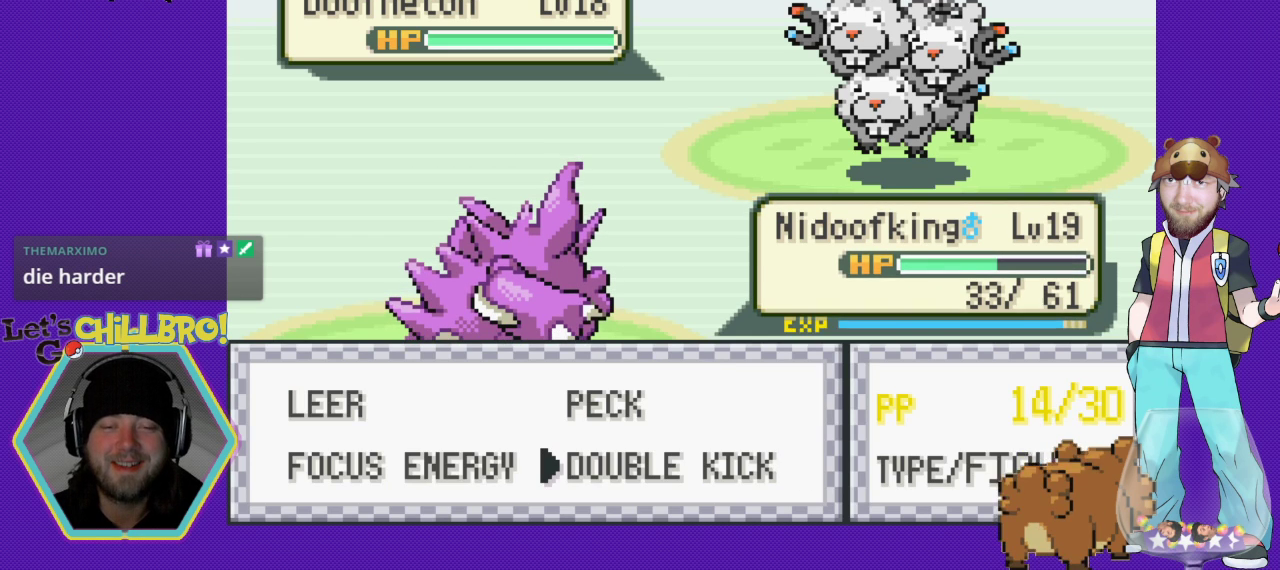
{"buttons": ["A"], "events": [[367, "A", "down"]]}
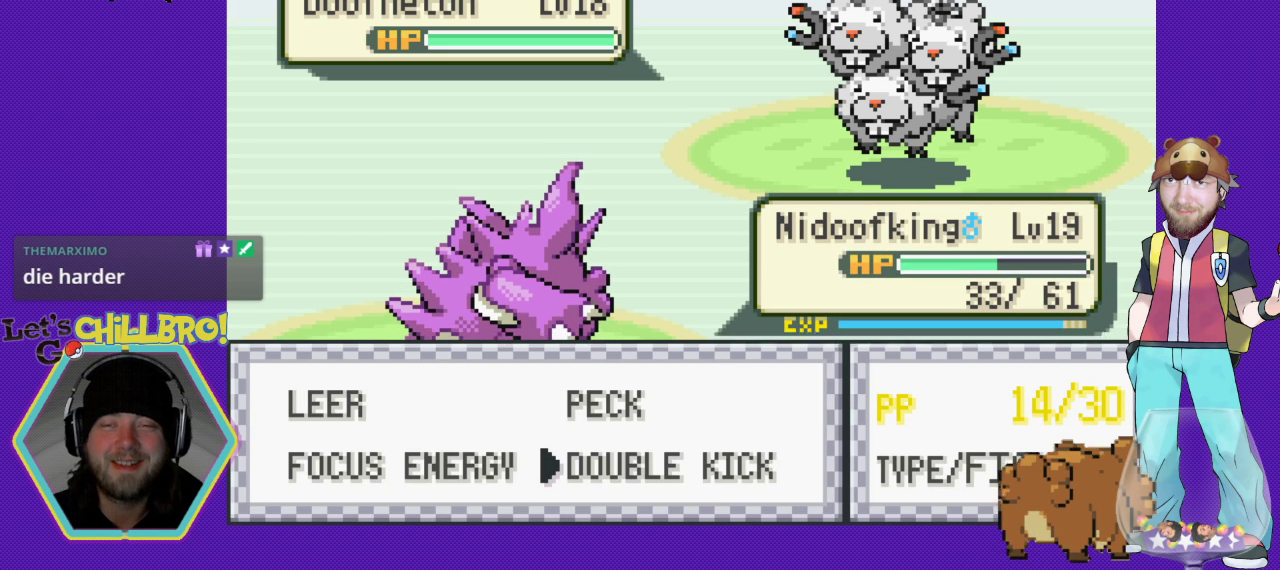
{"buttons": ["A"], "events": []}
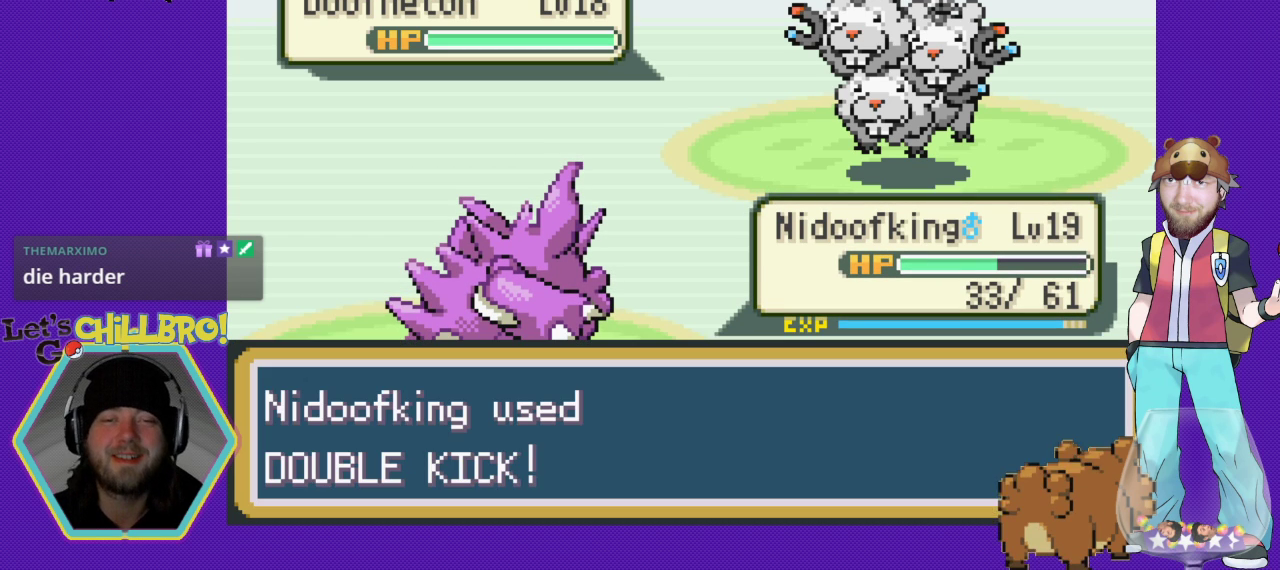
{"buttons": ["A"], "events": []}
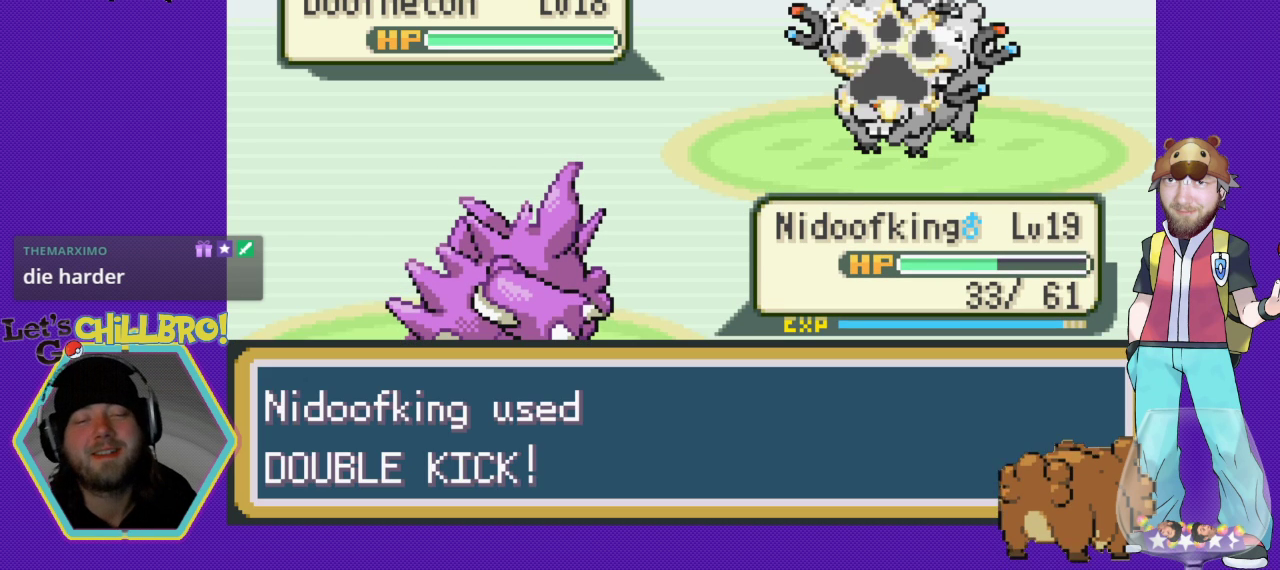
{"buttons": ["A"], "events": []}
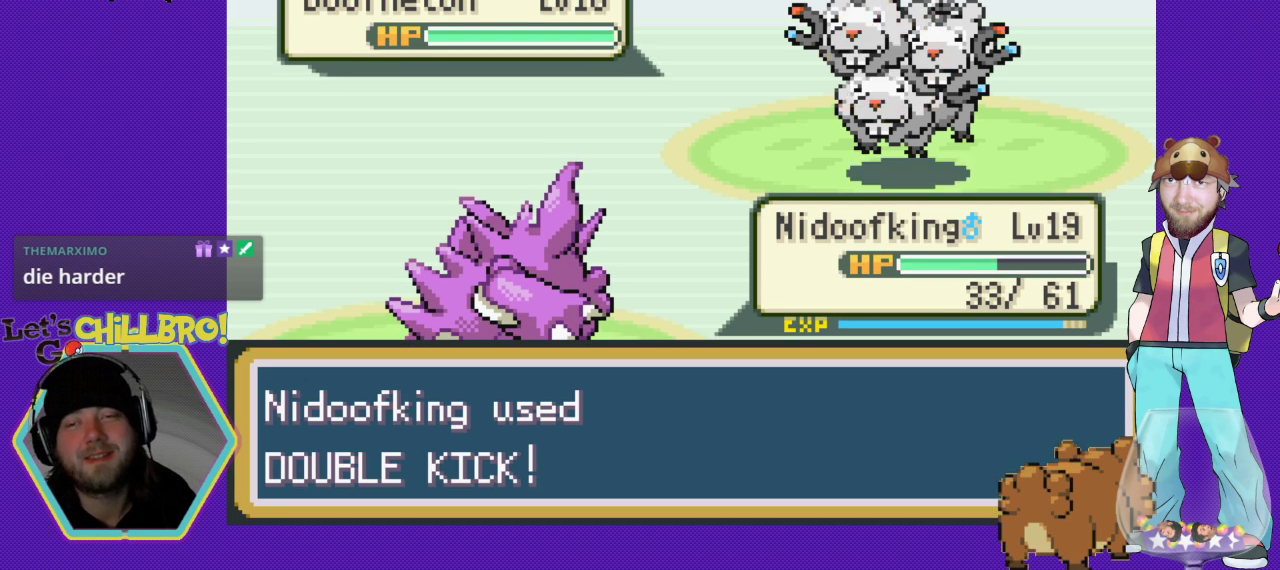
{"buttons": ["A"], "events": []}
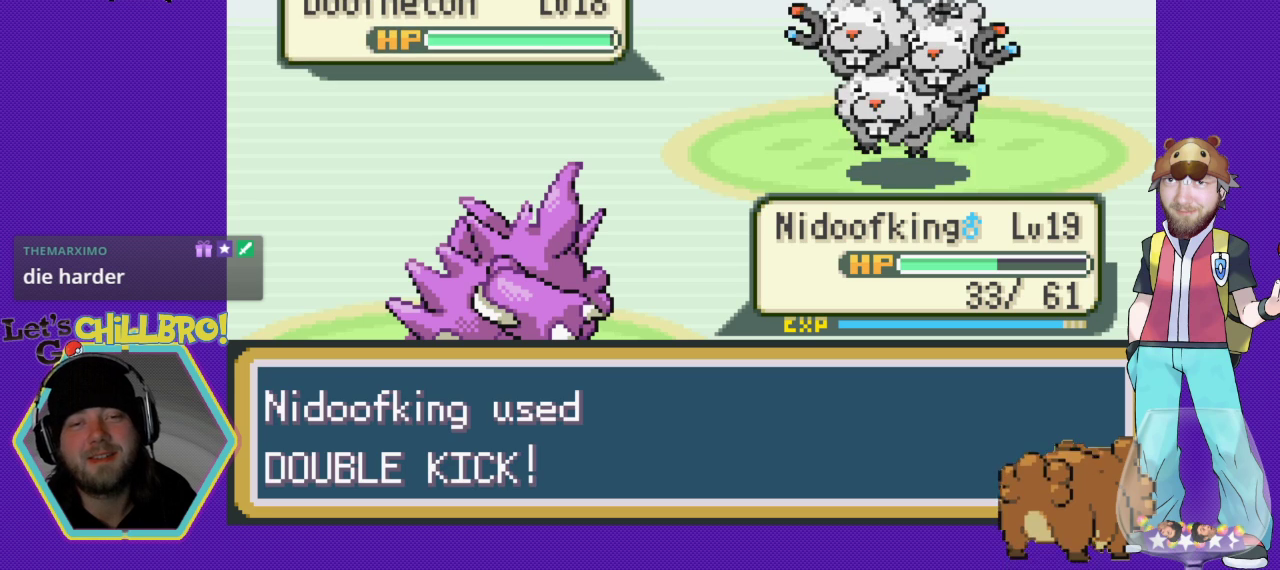
{"buttons": ["A"], "events": []}
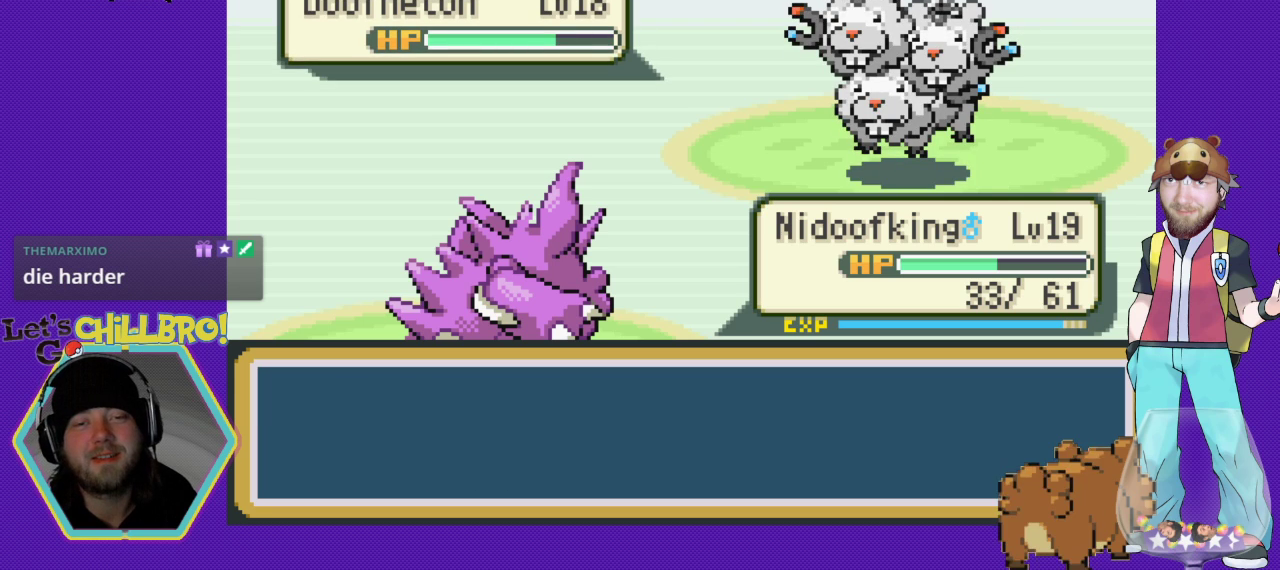
{"buttons": ["A"], "events": []}
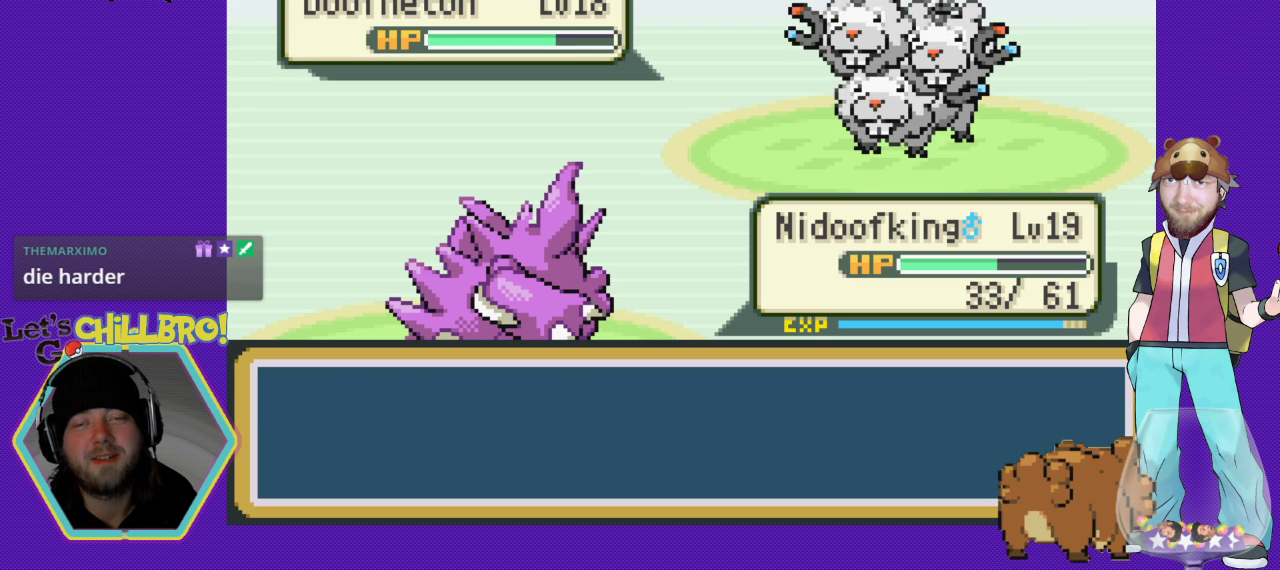
{"buttons": ["A"], "events": []}
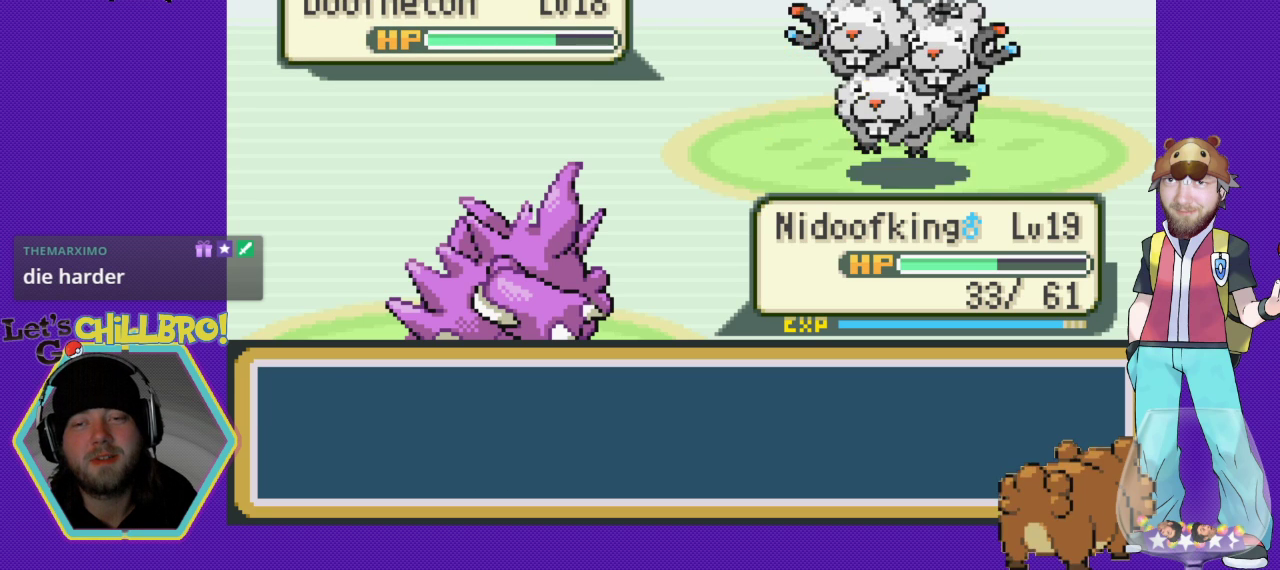
{"buttons": ["A"], "events": []}
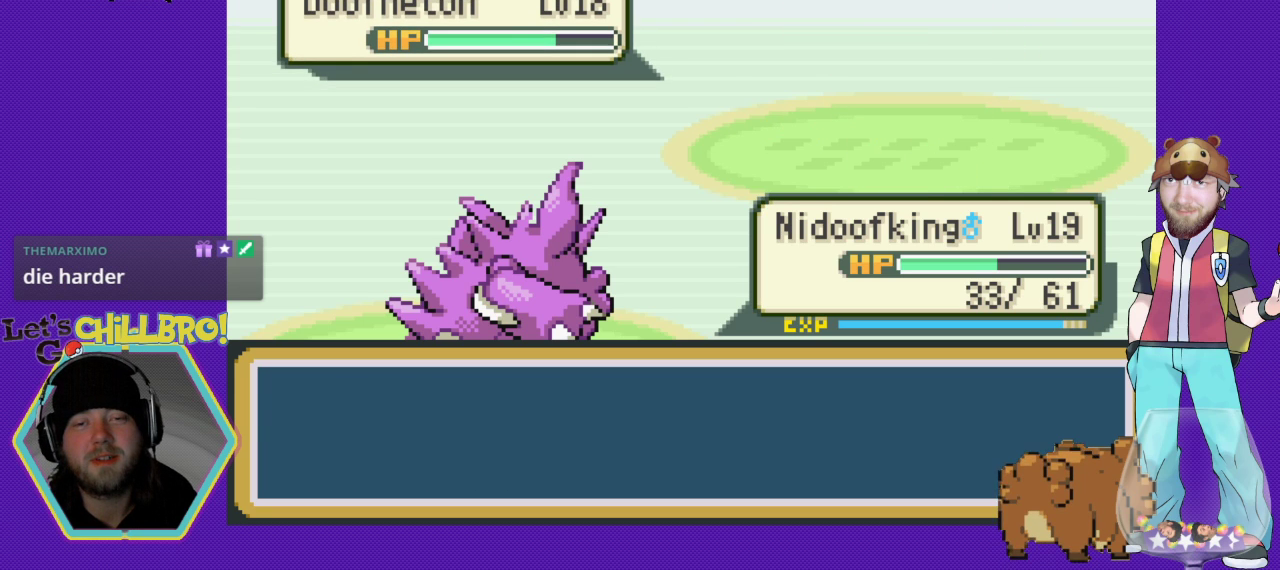
{"buttons": ["A"], "events": []}
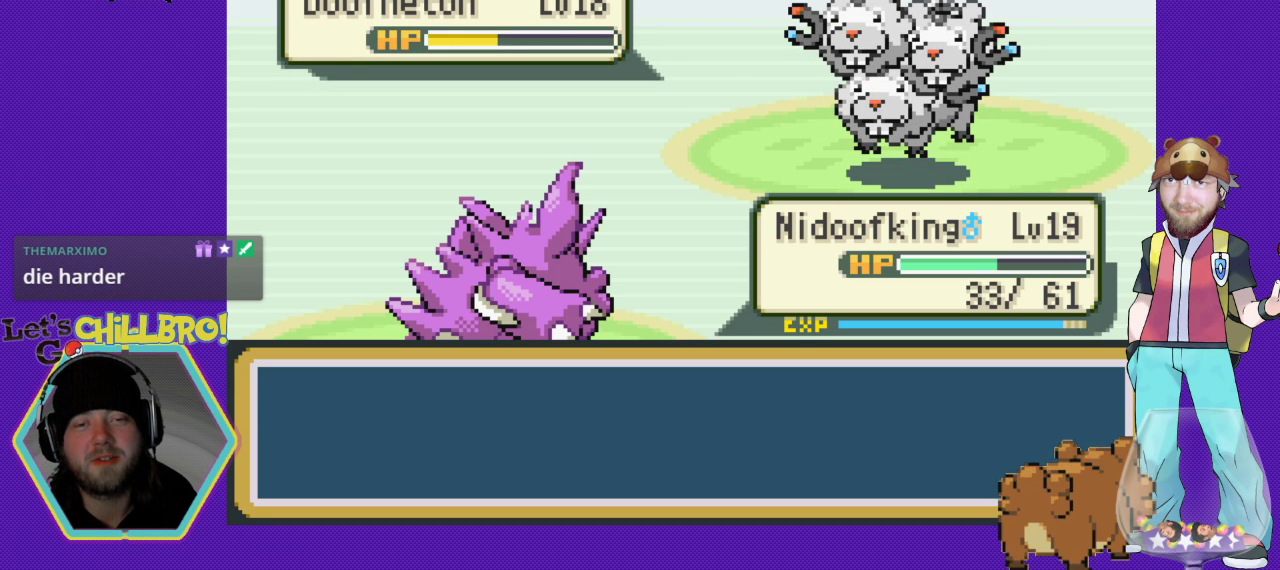
{"buttons": ["A"], "events": []}
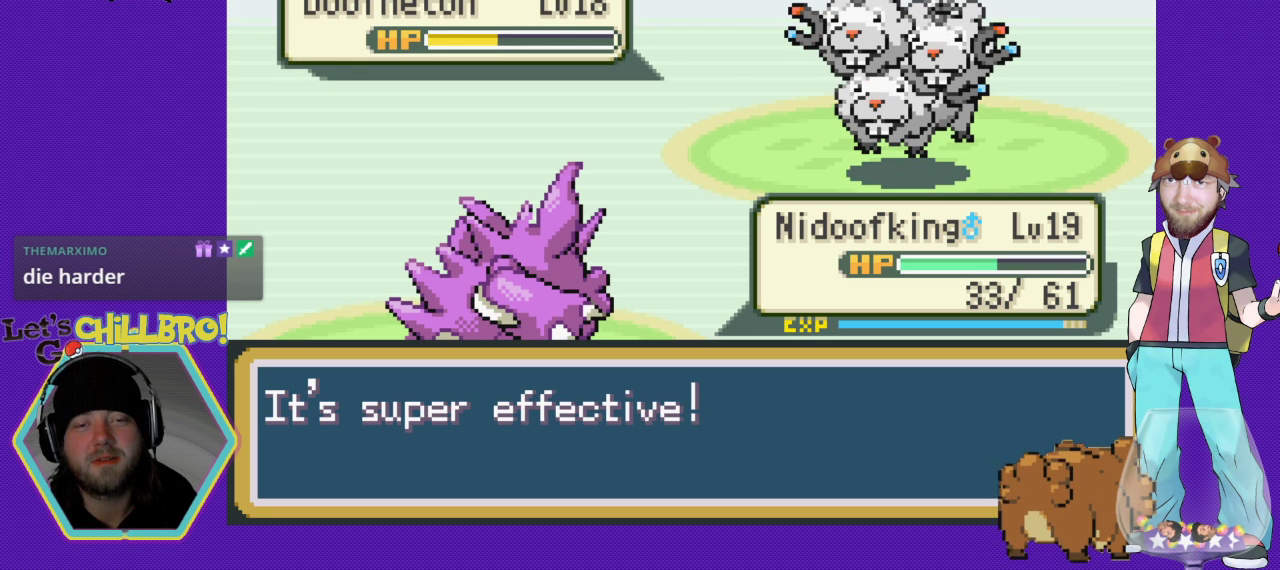
{"buttons": [], "events": [[100, "A", "up"], [267, "A", "down"], [433, "A", "up"]]}
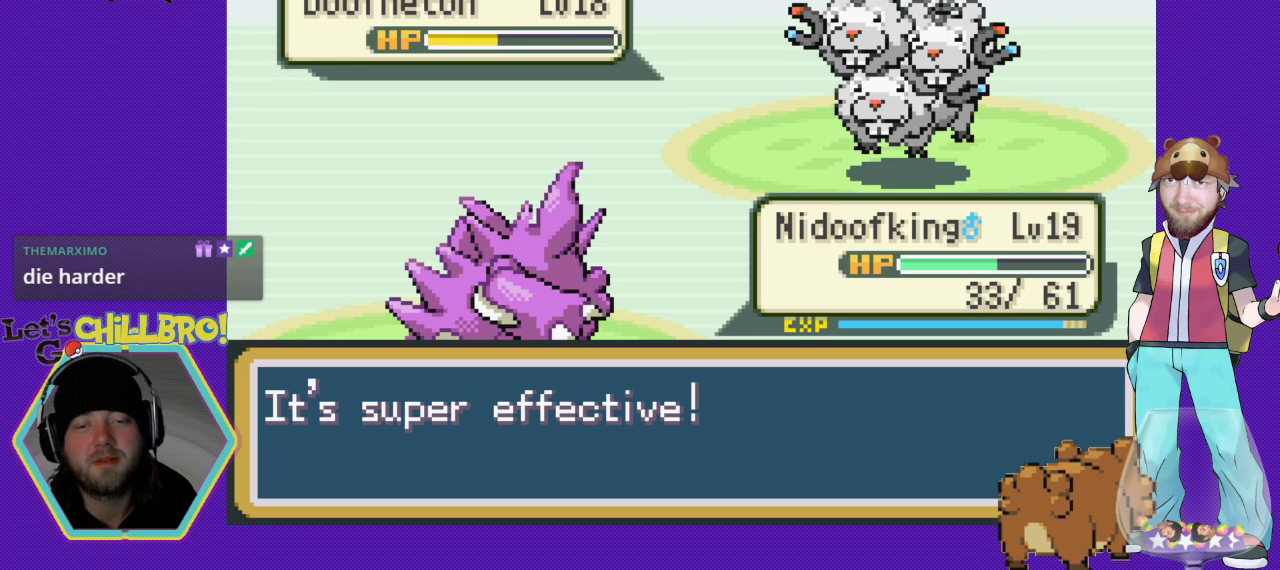
{"buttons": ["A"], "events": [[133, "A", "down"], [233, "A", "up"], [467, "A", "down"]]}
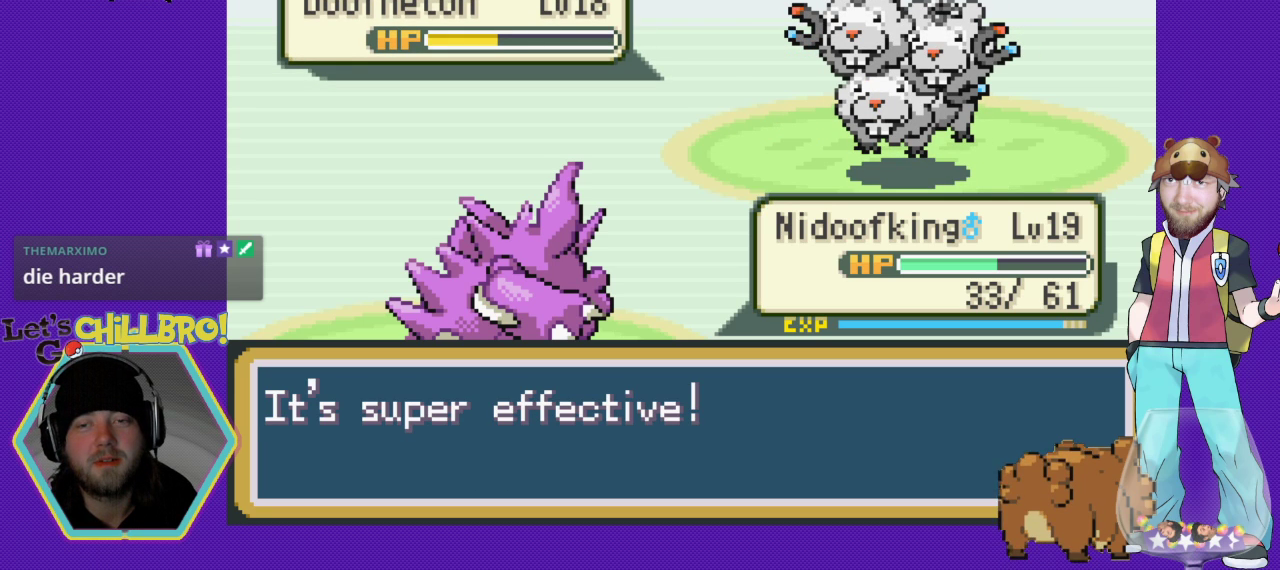
{"buttons": [], "events": [[67, "A", "up"], [367, "A", "down"], [467, "A", "up"]]}
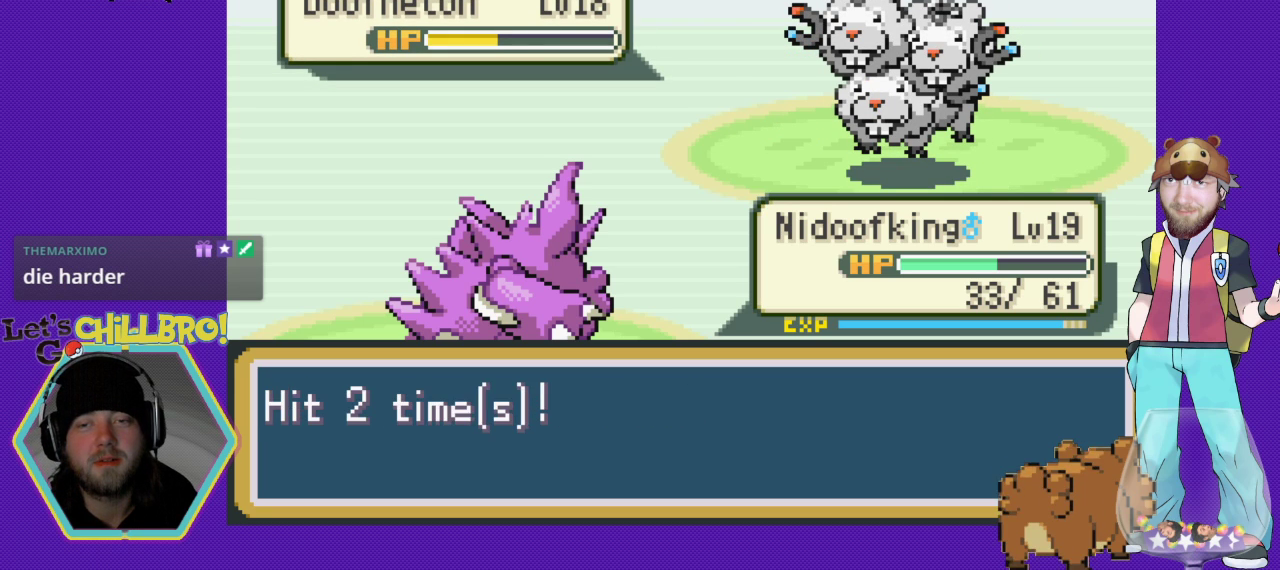
{"buttons": [], "events": [[333, "A", "down"], [367, "A", "up"]]}
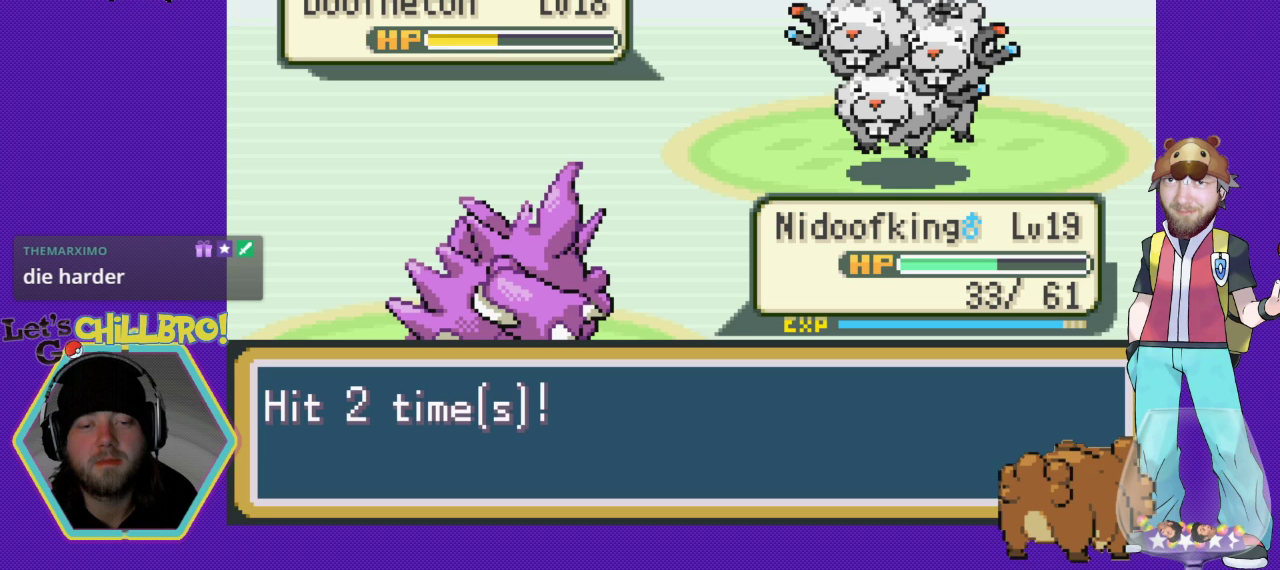
{"buttons": [], "events": [[233, "A", "down"], [333, "A", "up"]]}
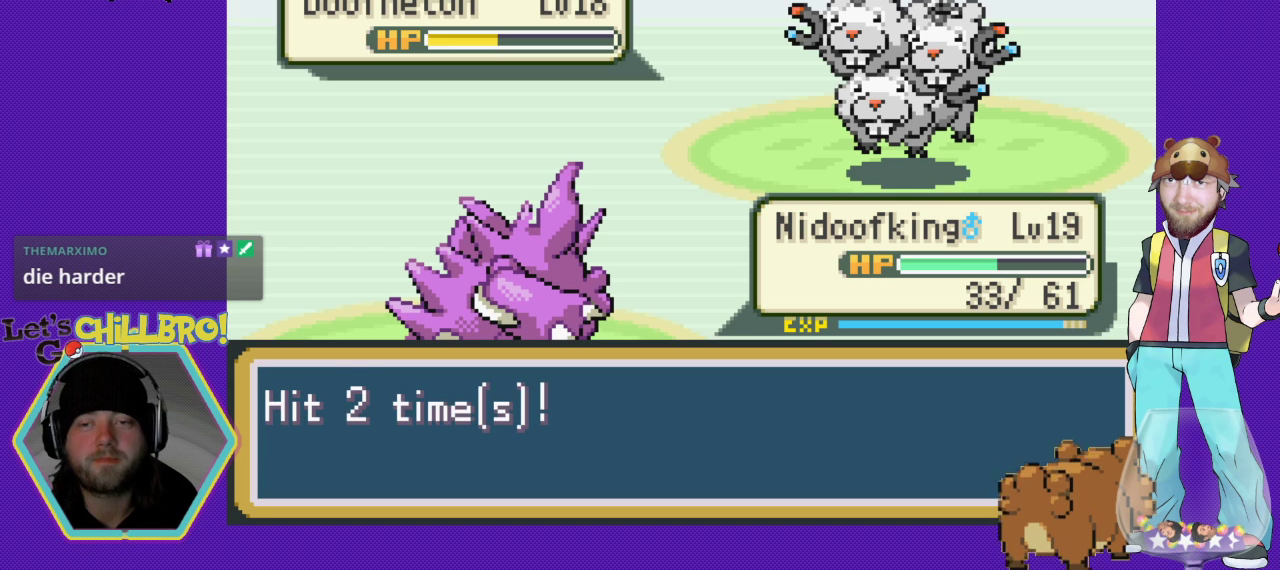
{"buttons": [], "events": [[67, "A", "down"], [100, "A", "up"]]}
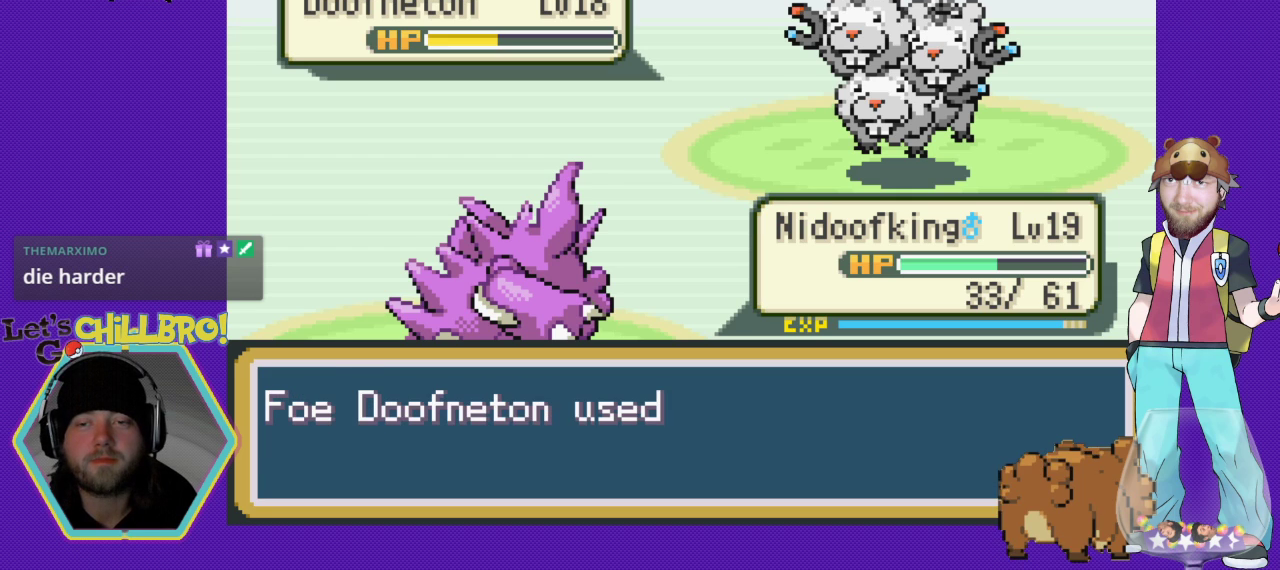
{"buttons": [], "events": [[300, "A", "down"], [367, "A", "up"]]}
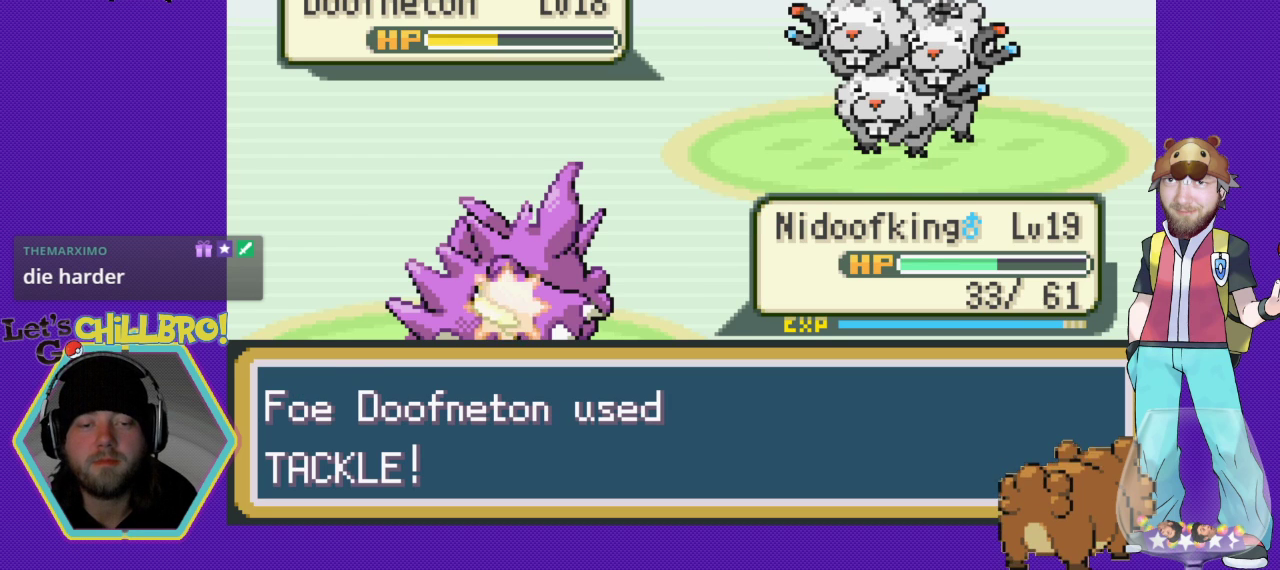
{"buttons": [], "events": [[333, "A", "down"], [367, "A", "up"]]}
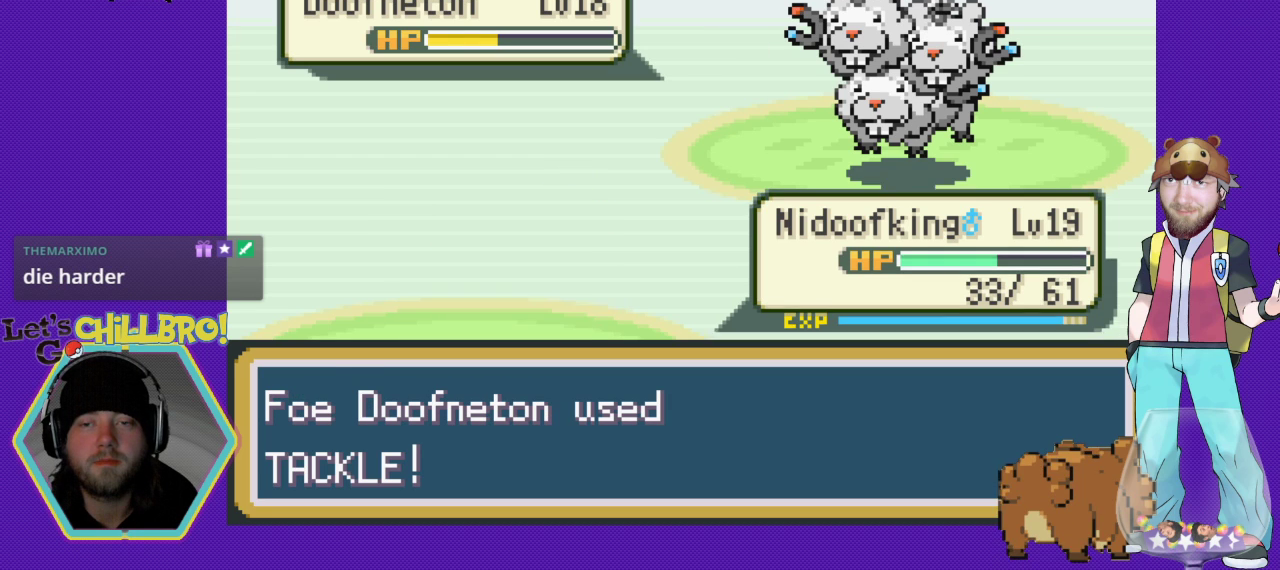
{"buttons": [], "events": []}
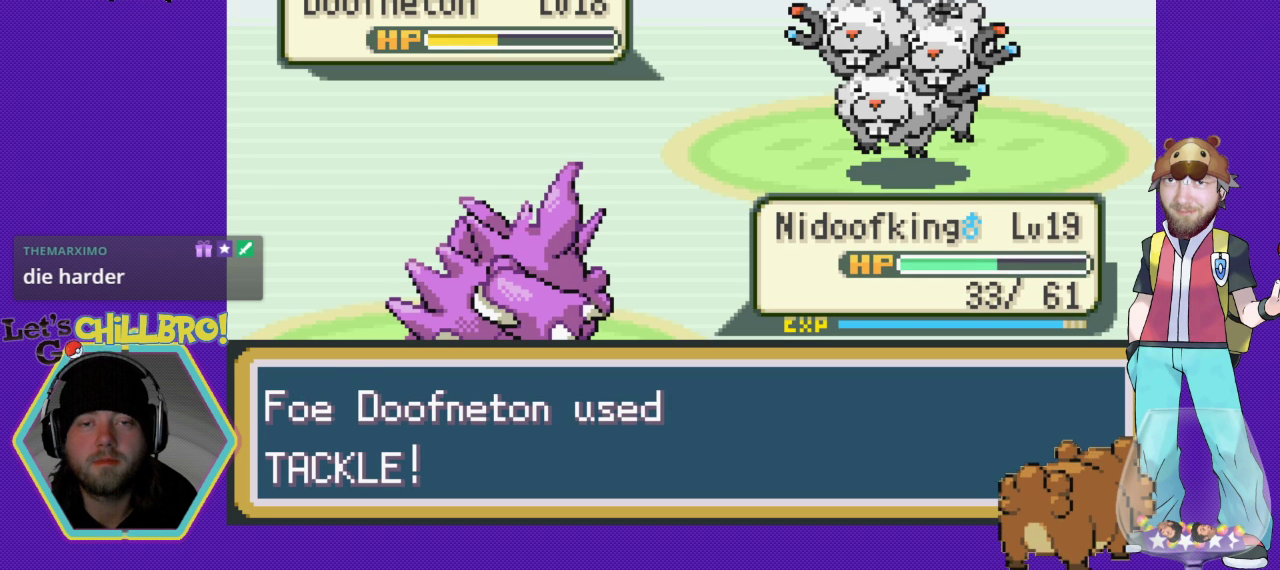
{"buttons": [], "events": []}
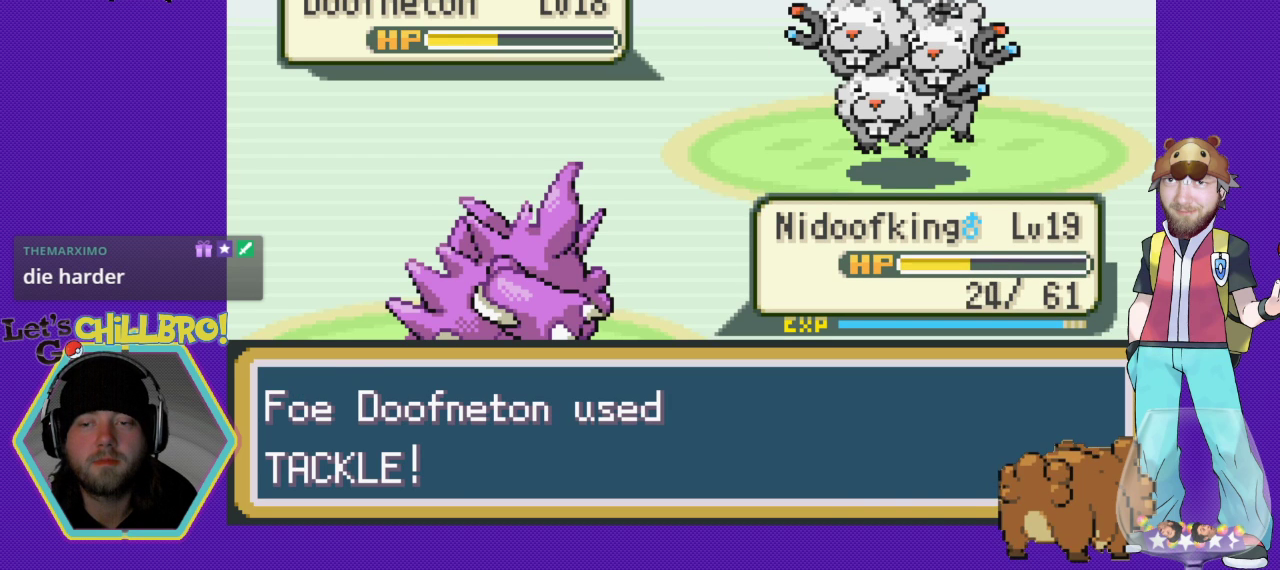
{"buttons": [], "events": [[33, "A", "down"], [133, "A", "up"], [400, "A", "down"], [467, "A", "up"]]}
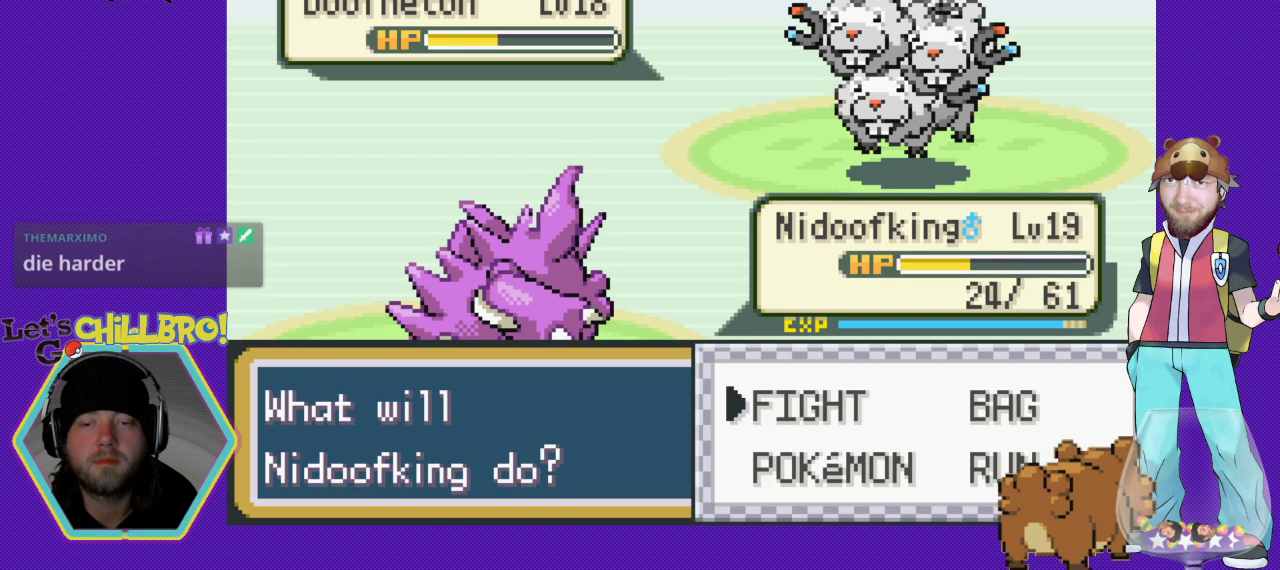
{"buttons": ["A"], "events": [[67, "A", "down"], [167, "A", "up"], [233, "A", "down"], [333, "A", "up"], [367, "A", "down"]]}